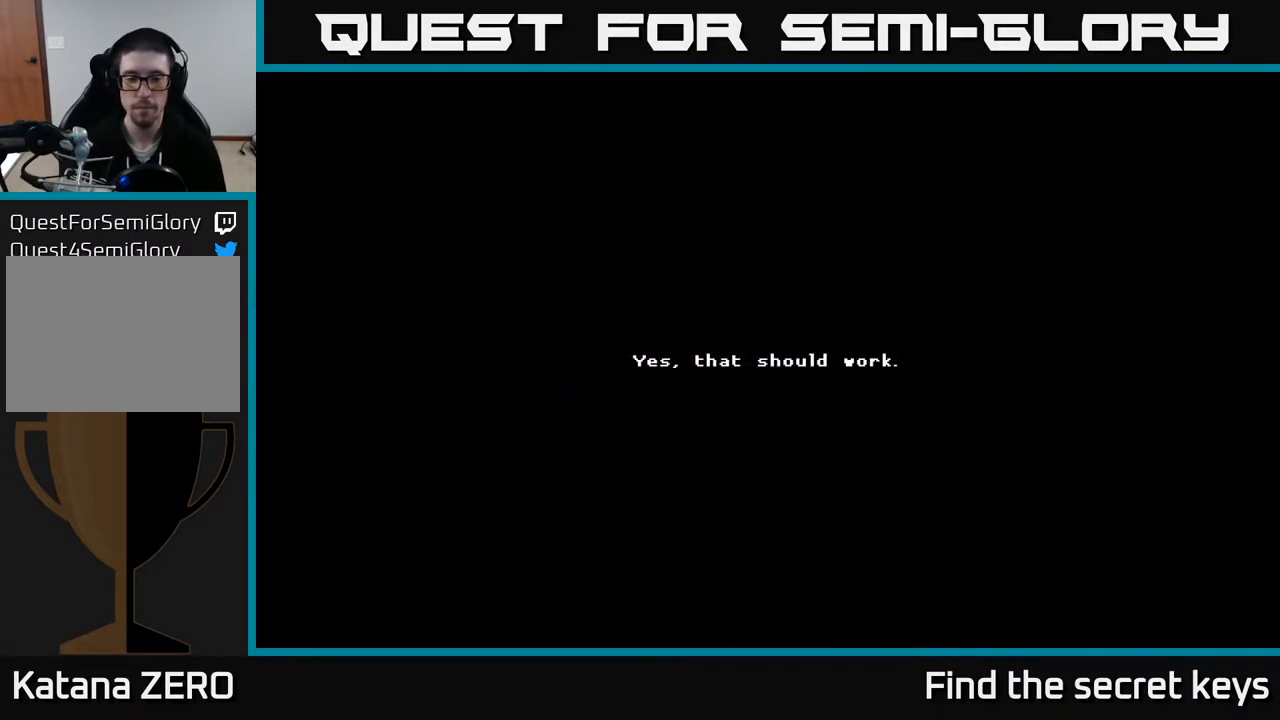
Gameplay with a controller (Xbox layout); each line is a JSON object with the inputs held at the frame after it. "events" lists button and stick changes between this image and that frame as [ms after this image, input, new state], when the widget could be followed in between.
{"buttons": ["A"], "left_stick": "center", "right_stick": "center", "events": [[83, "A", "up"], [200, "A", "down"], [317, "A", "up"], [400, "A", "down"]]}
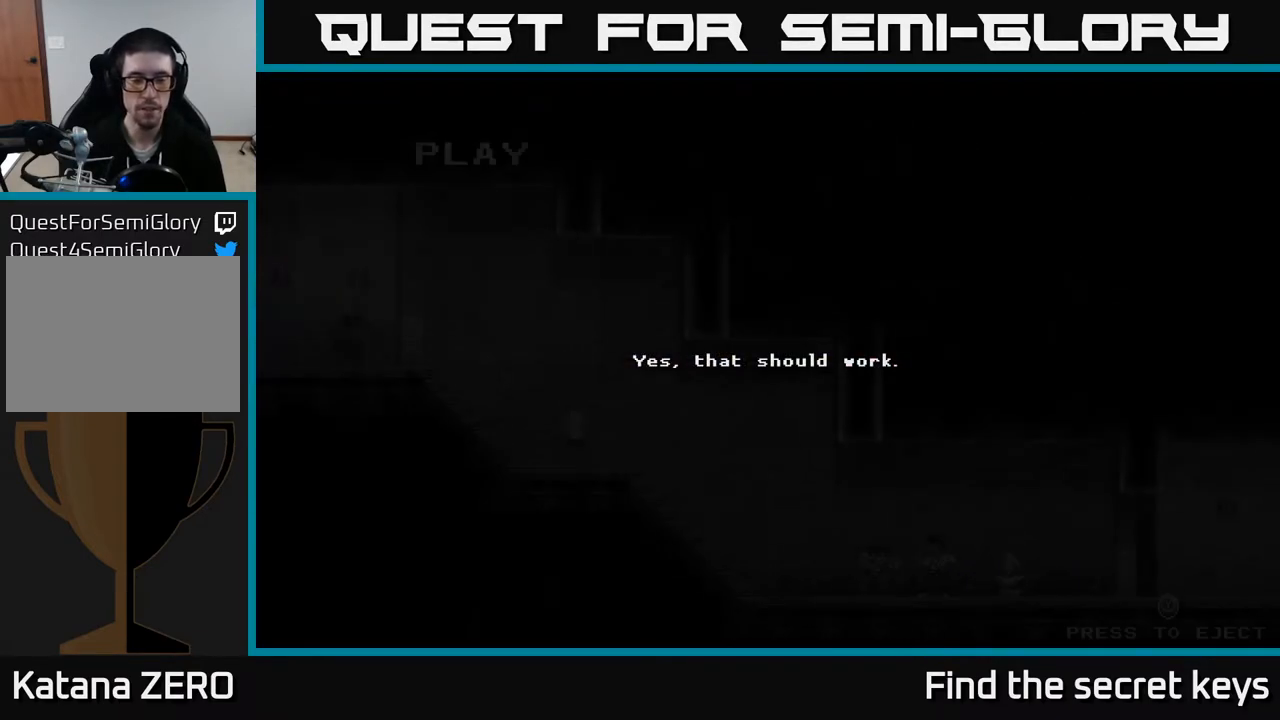
{"buttons": [], "left_stick": "right", "right_stick": "center", "events": [[33, "A", "up"], [100, "A", "down"], [217, "A", "up"], [300, "A", "down"], [433, "A", "up"], [467, "left_stick", "right"]]}
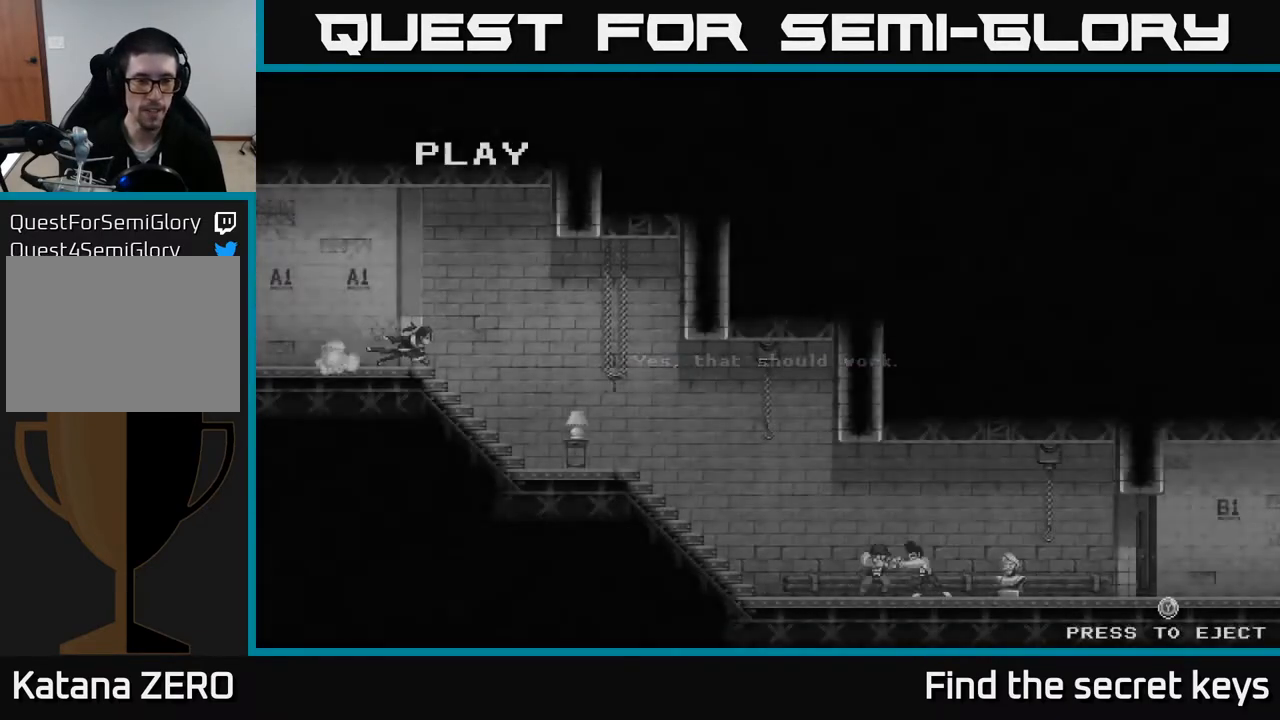
{"buttons": [], "left_stick": "right", "right_stick": "center", "events": [[150, "Y", "down"], [217, "left_stick", "center"], [233, "Y", "up"], [500, "left_stick", "right"]]}
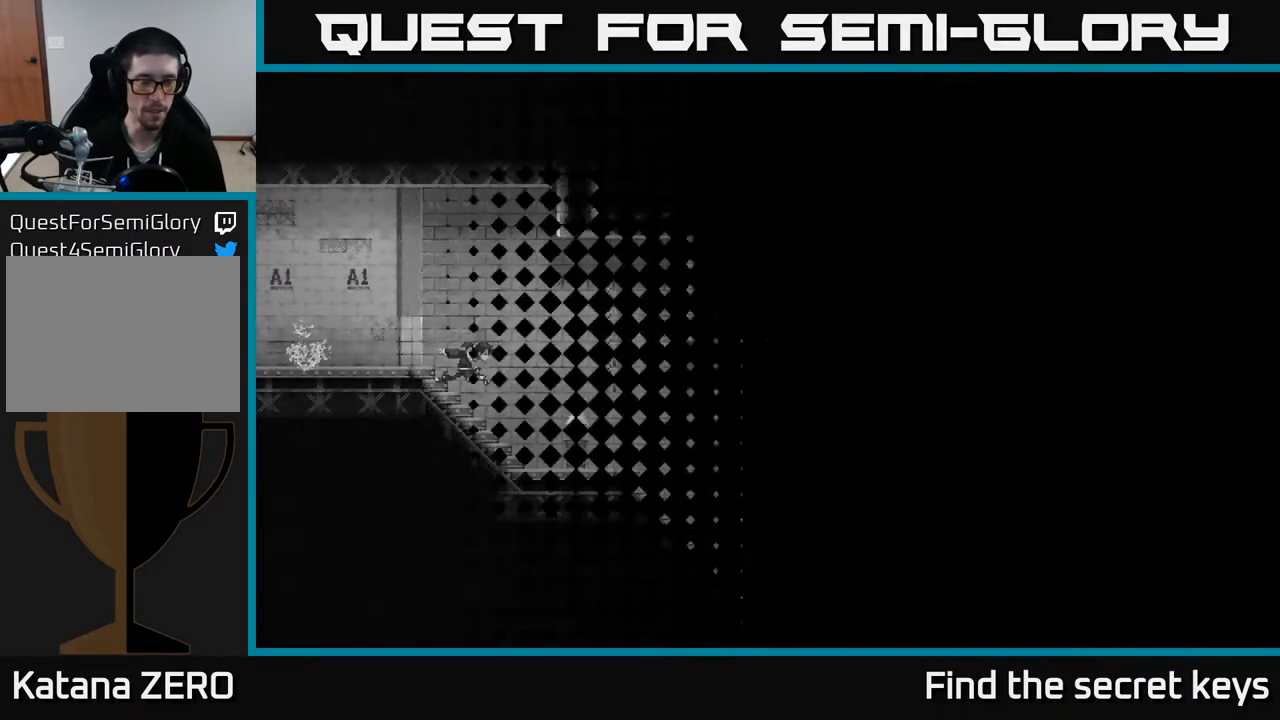
{"buttons": [], "left_stick": "right", "right_stick": "center", "events": [[67, "Y", "down"], [133, "Y", "up"], [250, "Y", "down"], [317, "Y", "up"], [450, "Y", "down"], [483, "Y", "up"]]}
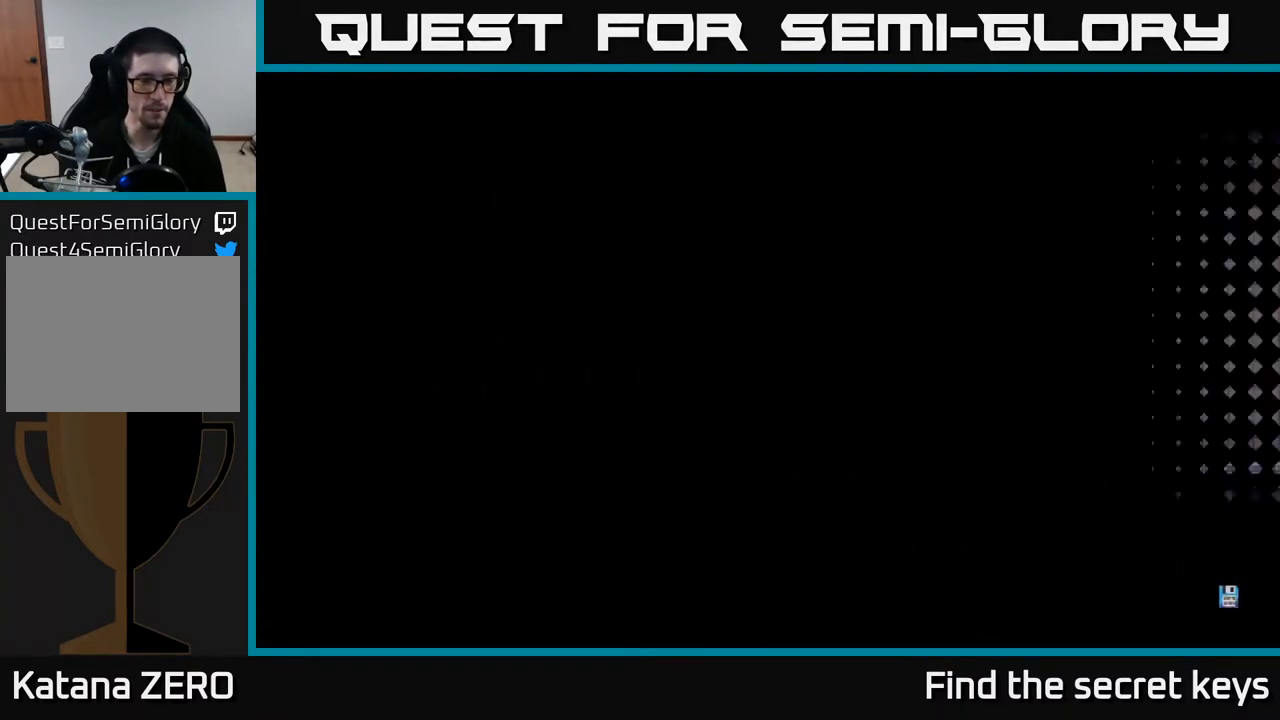
{"buttons": [], "left_stick": "right", "right_stick": "center", "events": []}
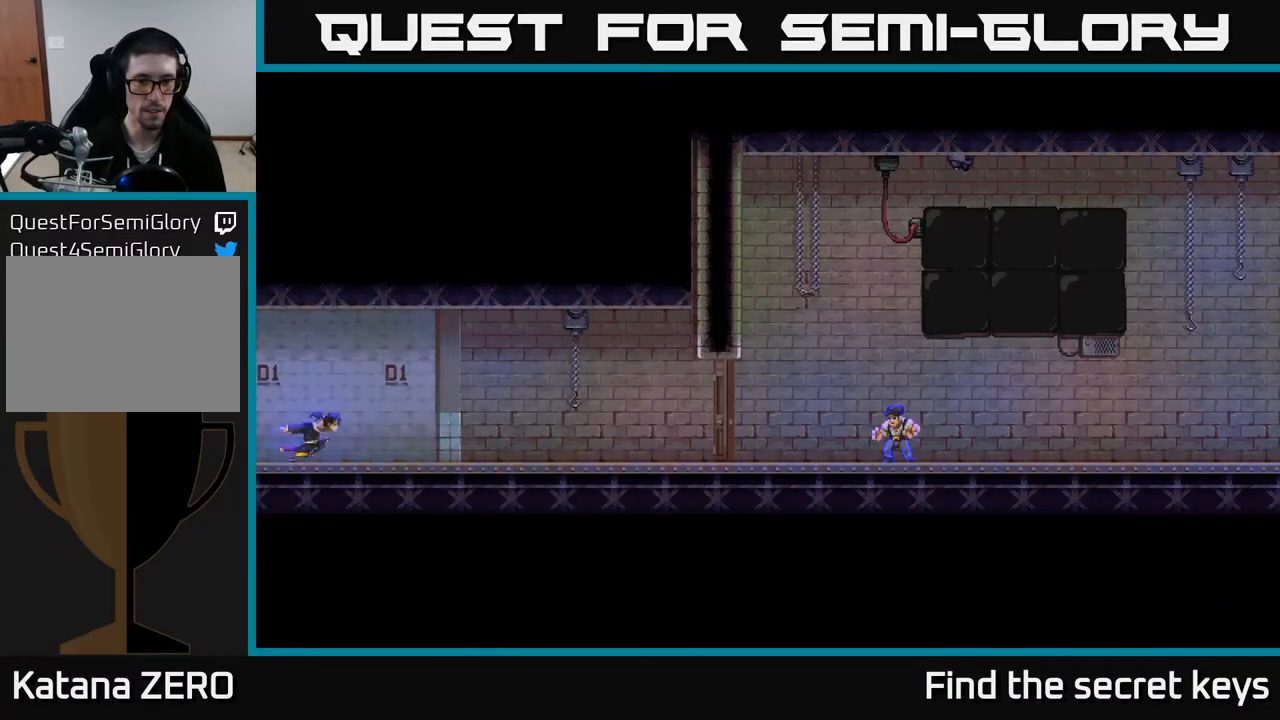
{"buttons": [], "left_stick": "center", "right_stick": "center", "events": [[417, "left_stick", "center"]]}
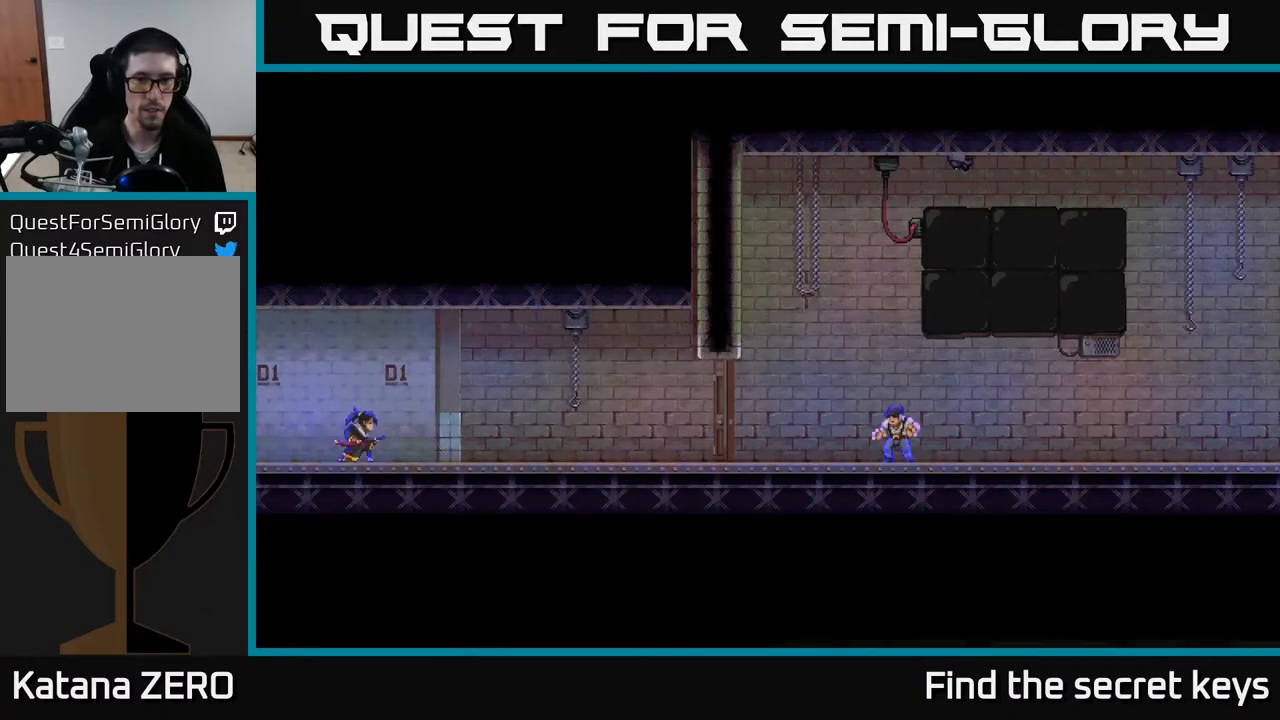
{"buttons": [], "left_stick": "center", "right_stick": "center", "events": []}
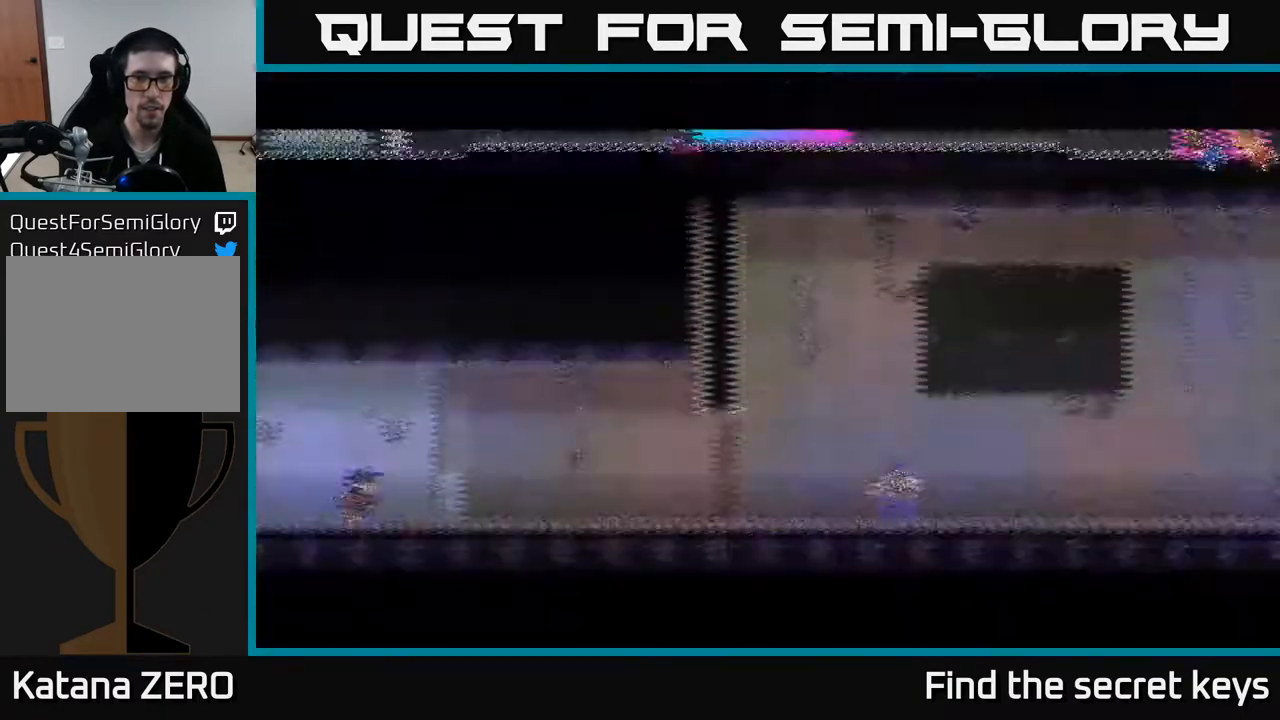
{"buttons": [], "left_stick": "center", "right_stick": "center", "events": []}
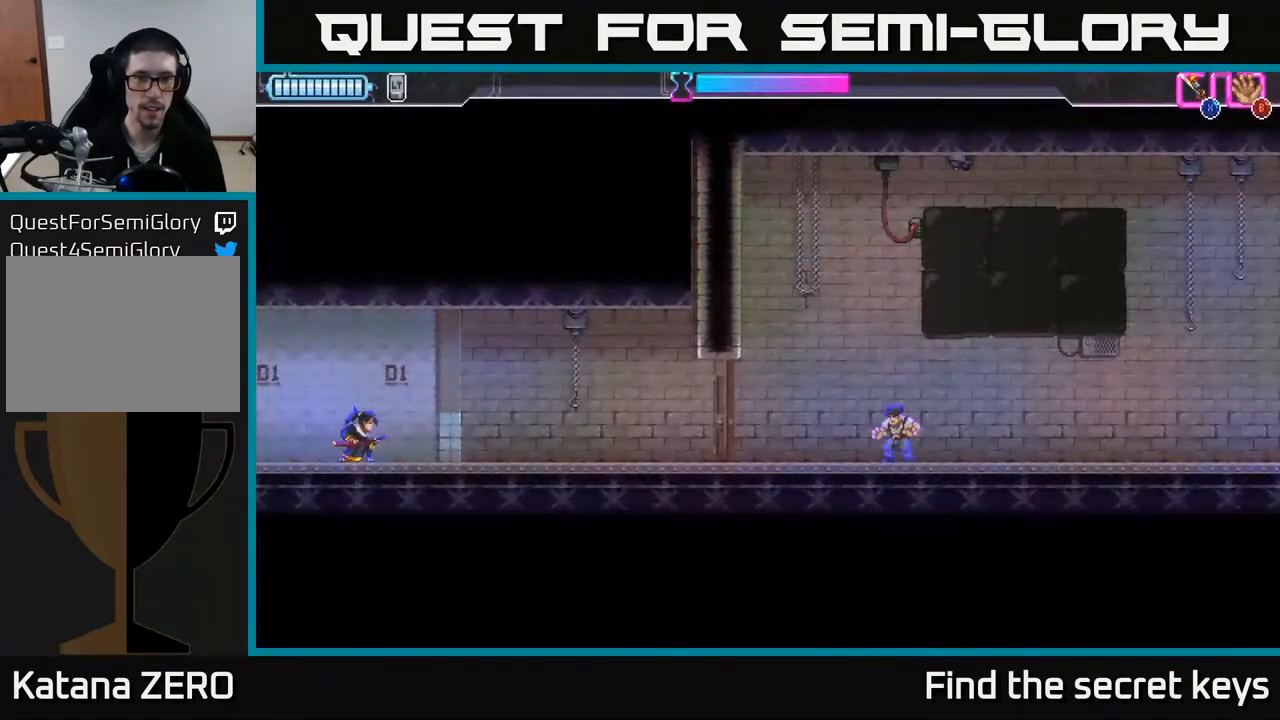
{"buttons": [], "left_stick": "right", "right_stick": "center", "events": [[400, "left_stick", "right"]]}
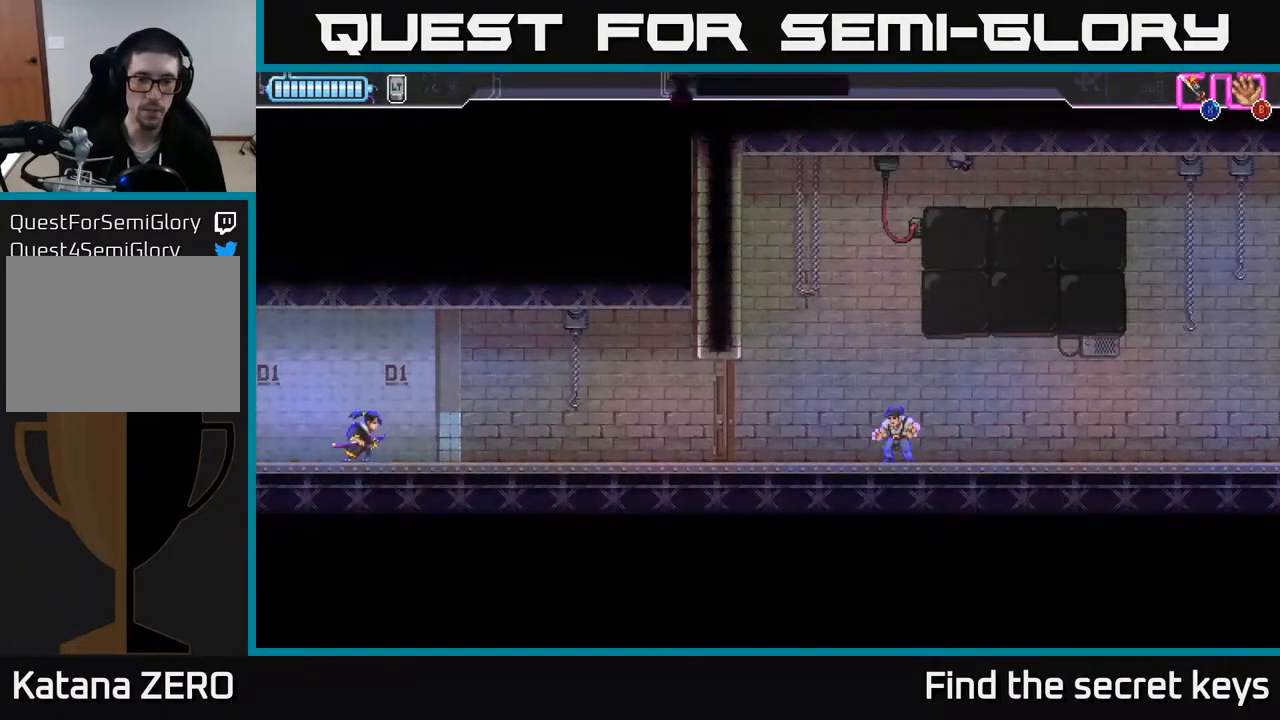
{"buttons": [], "left_stick": "center", "right_stick": "center", "events": [[367, "left_stick", "center"]]}
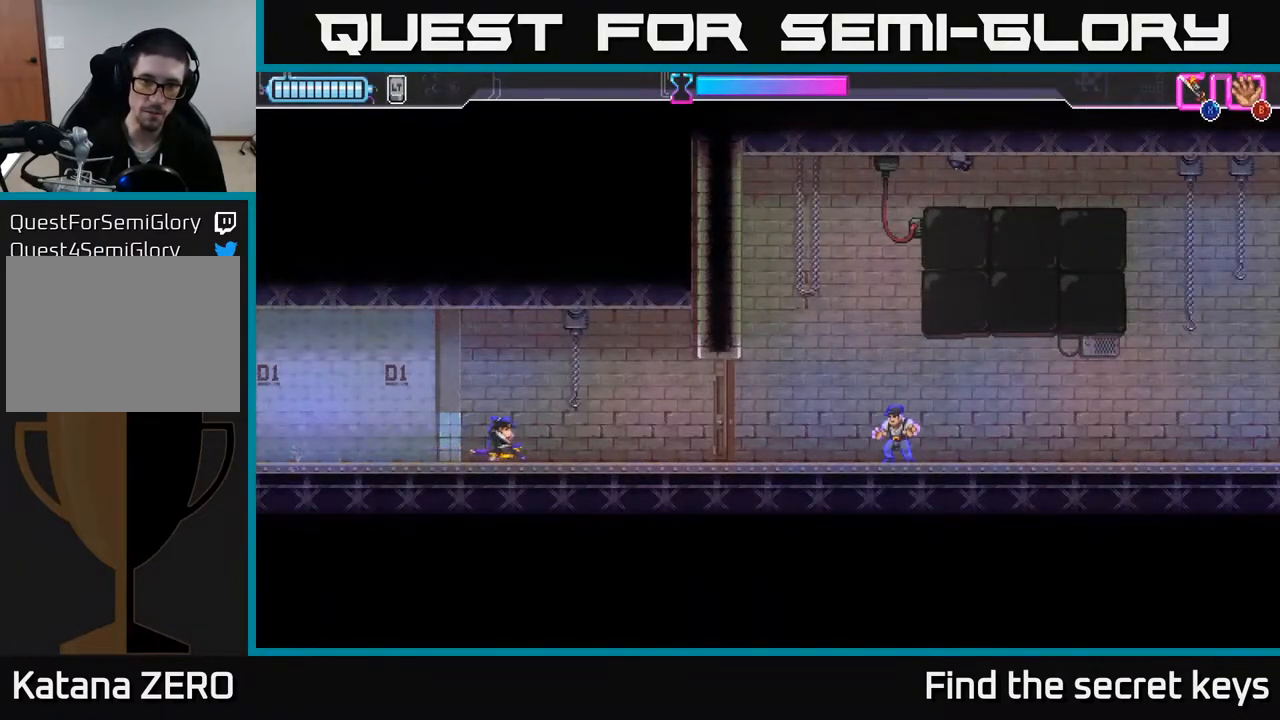
{"buttons": [], "left_stick": "center", "right_stick": "center", "events": []}
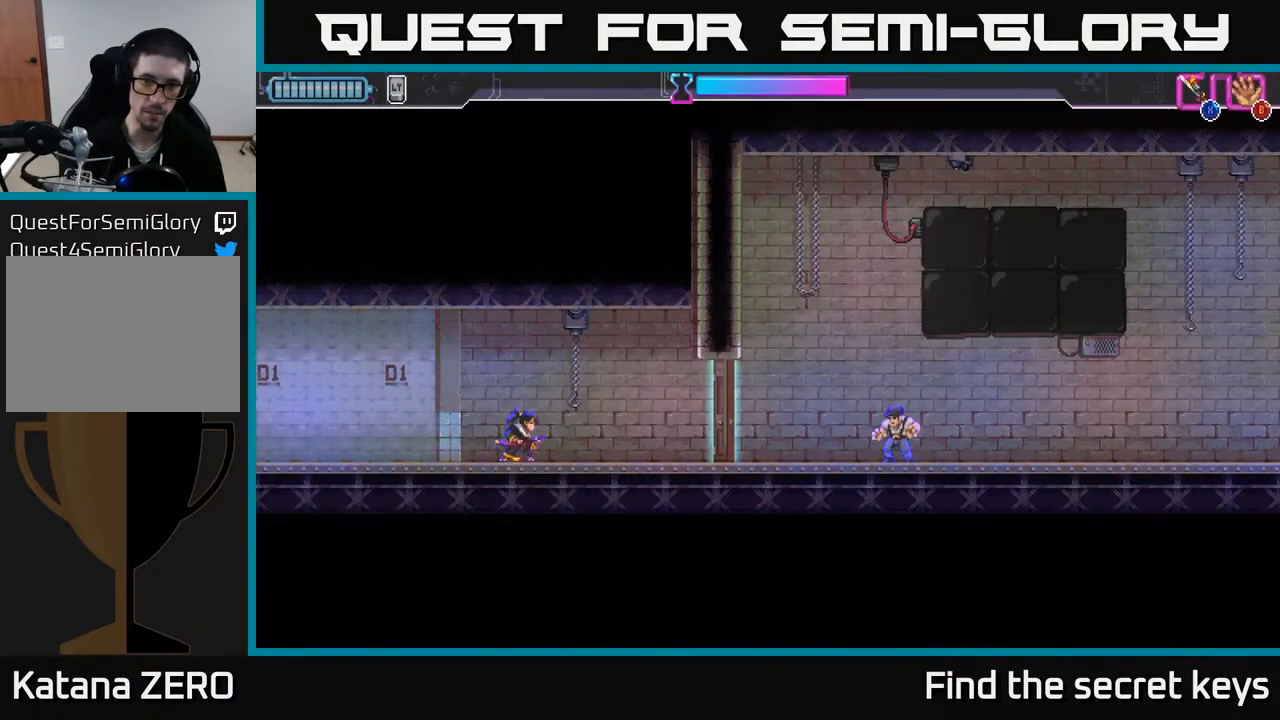
{"buttons": [], "left_stick": "center", "right_stick": "center", "events": [[317, "X", "down"], [433, "X", "up"]]}
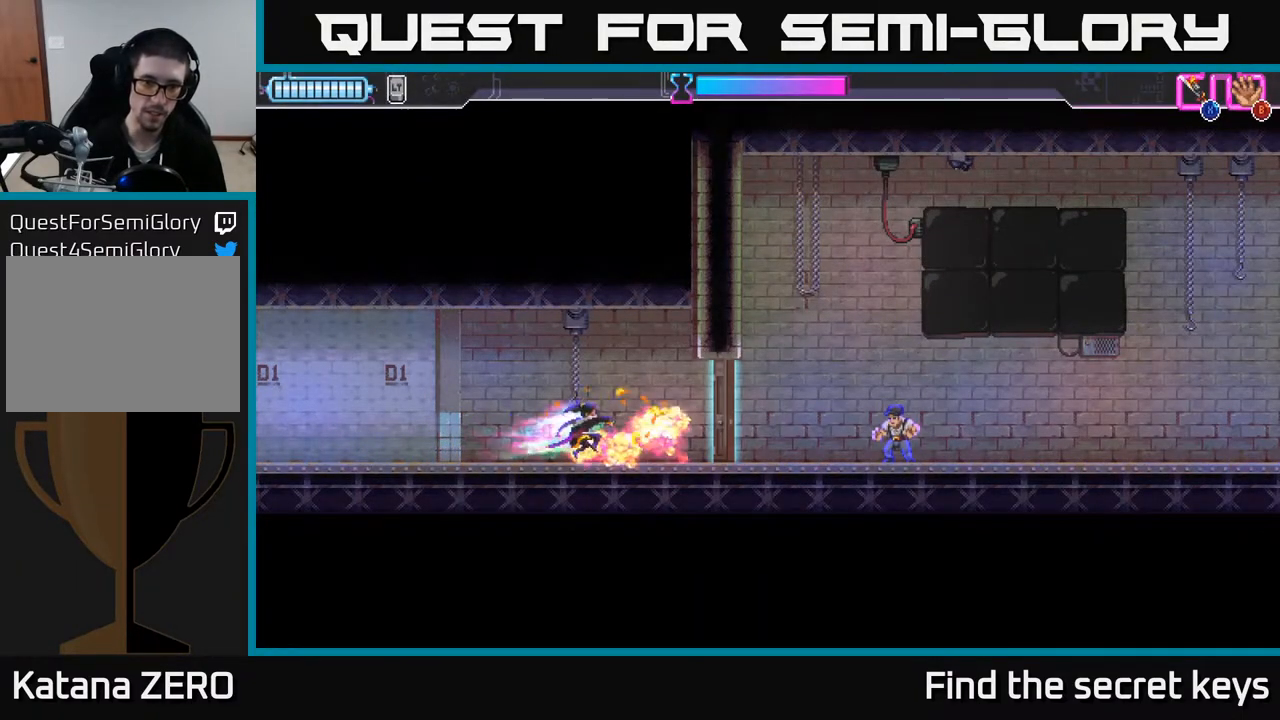
{"buttons": [], "left_stick": "right", "right_stick": "center", "events": [[100, "left_stick", "left"], [317, "left_stick", "center"], [367, "left_stick", "right"]]}
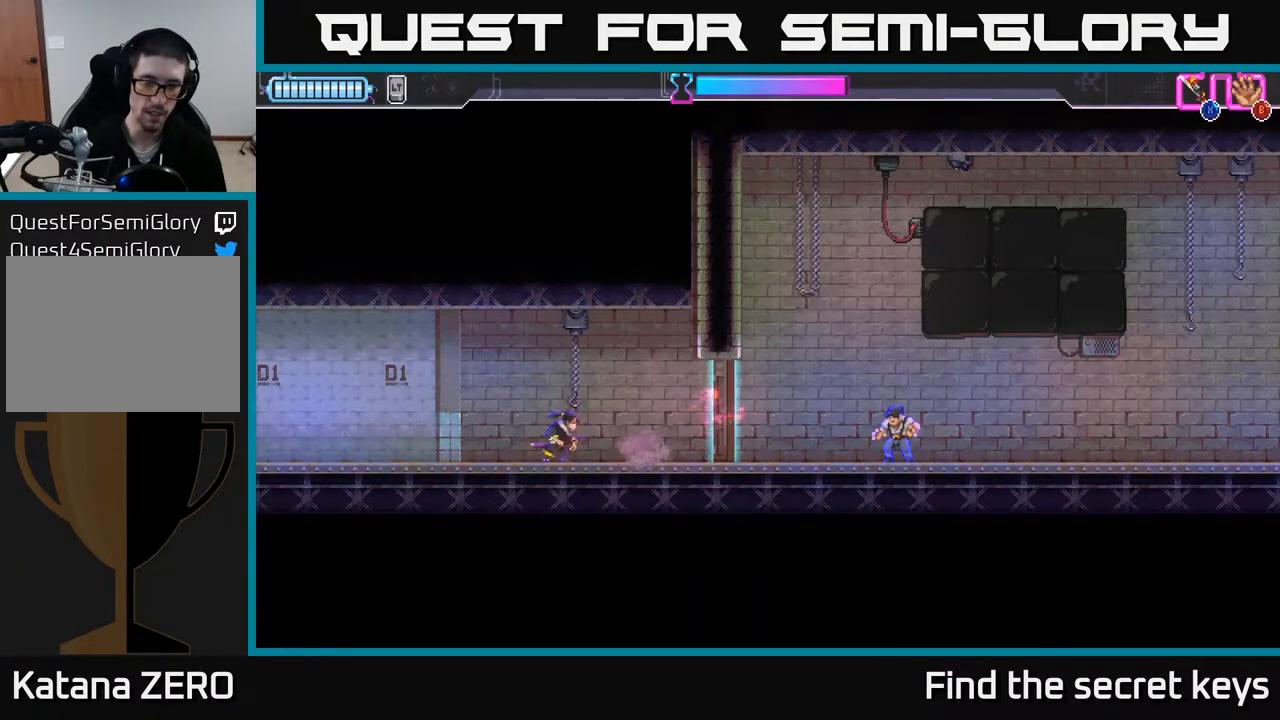
{"buttons": [], "left_stick": "left", "right_stick": "center", "events": [[17, "left_stick", "center"], [67, "X", "down"], [167, "X", "up"], [367, "left_stick", "left"]]}
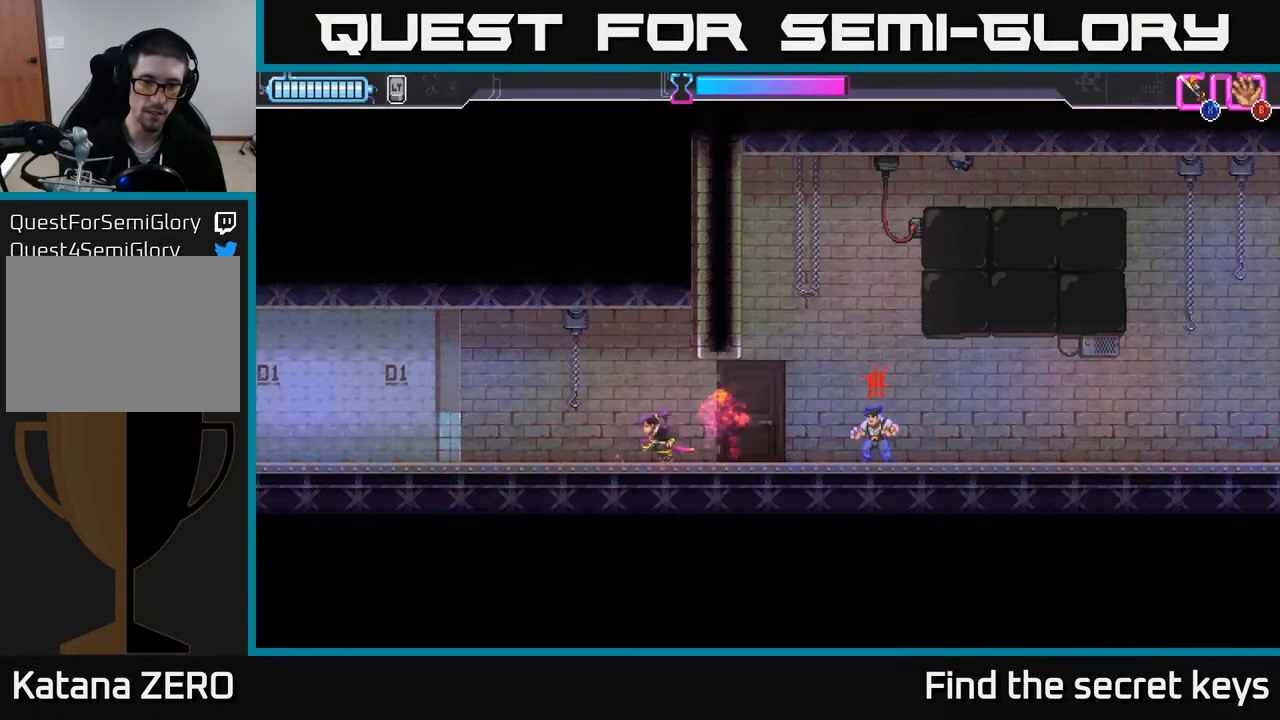
{"buttons": [], "left_stick": "left", "right_stick": "center", "events": []}
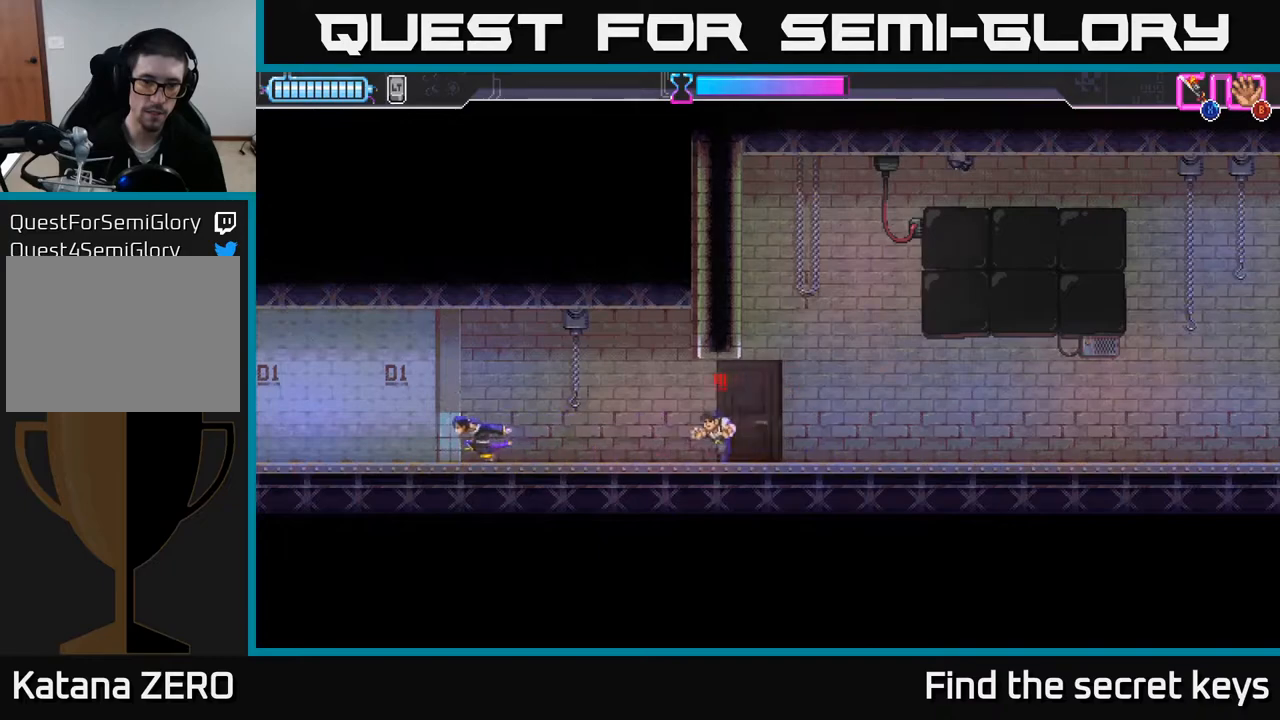
{"buttons": ["X"], "left_stick": "right", "right_stick": "center", "events": [[217, "left_stick", "center"], [333, "left_stick", "right"], [483, "X", "down"]]}
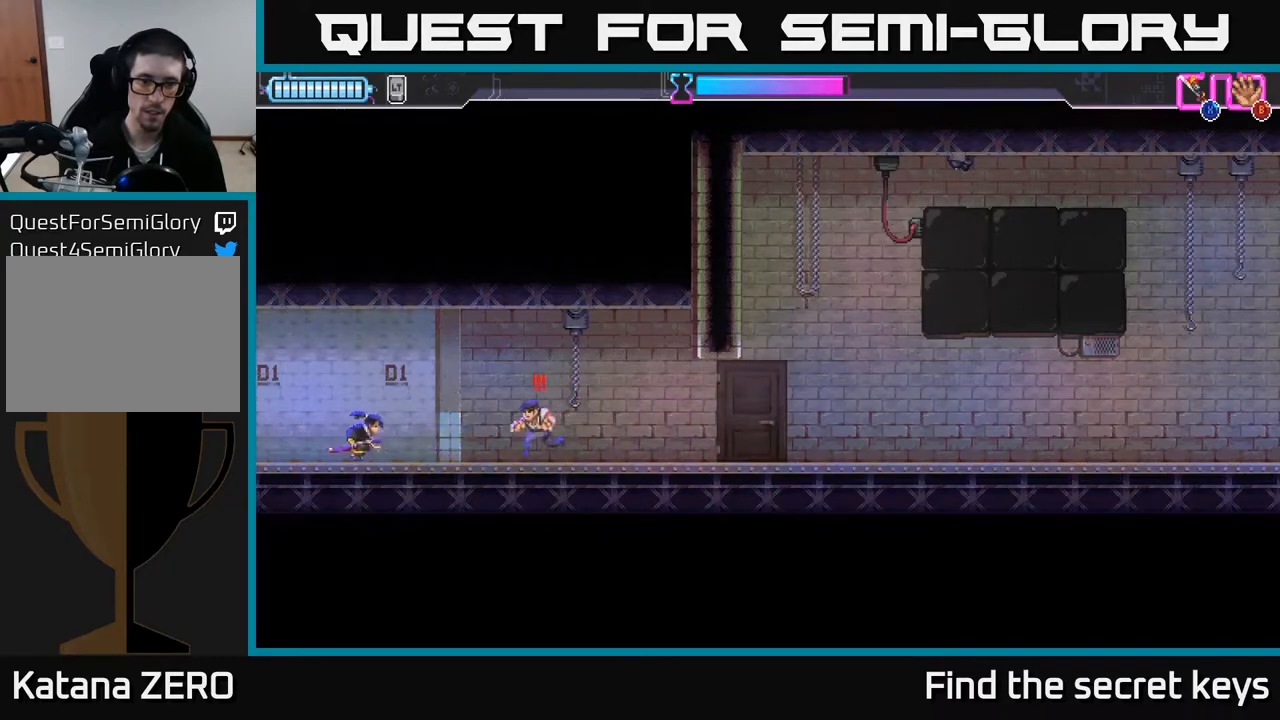
{"buttons": [], "left_stick": "center", "right_stick": "center", "events": [[67, "left_stick", "center"], [100, "X", "up"]]}
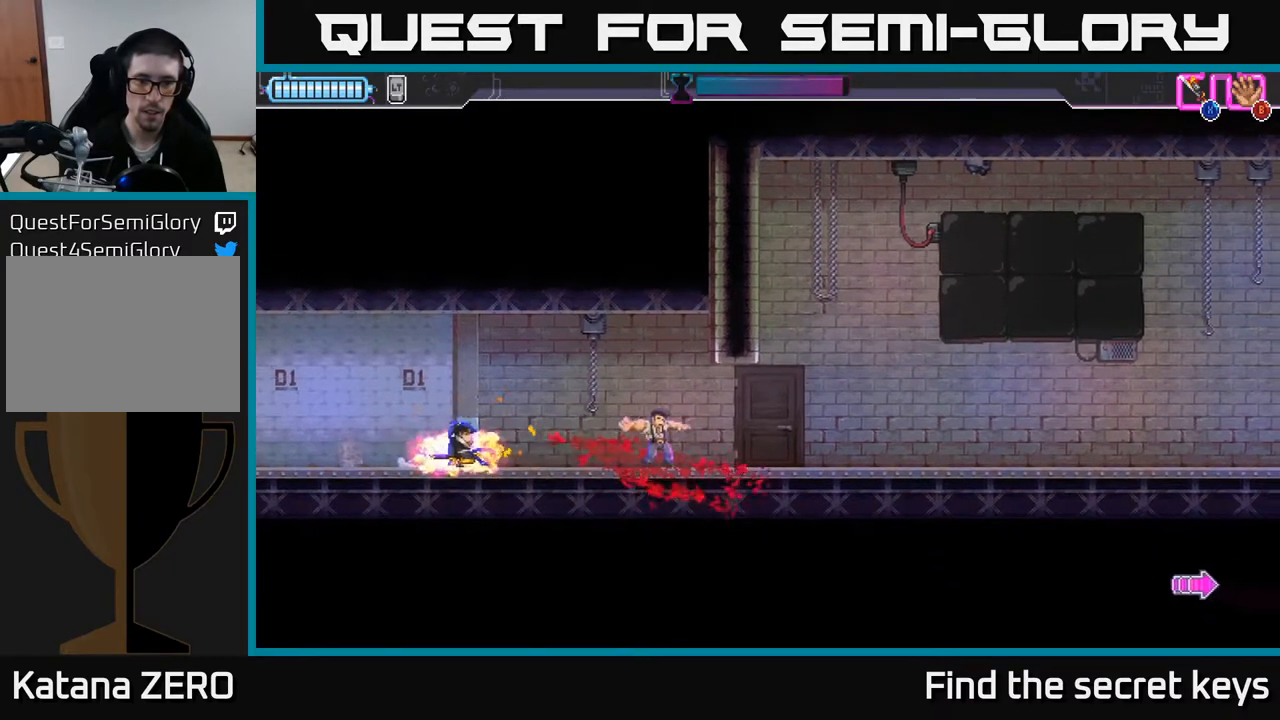
{"buttons": [], "left_stick": "center", "right_stick": "center", "events": []}
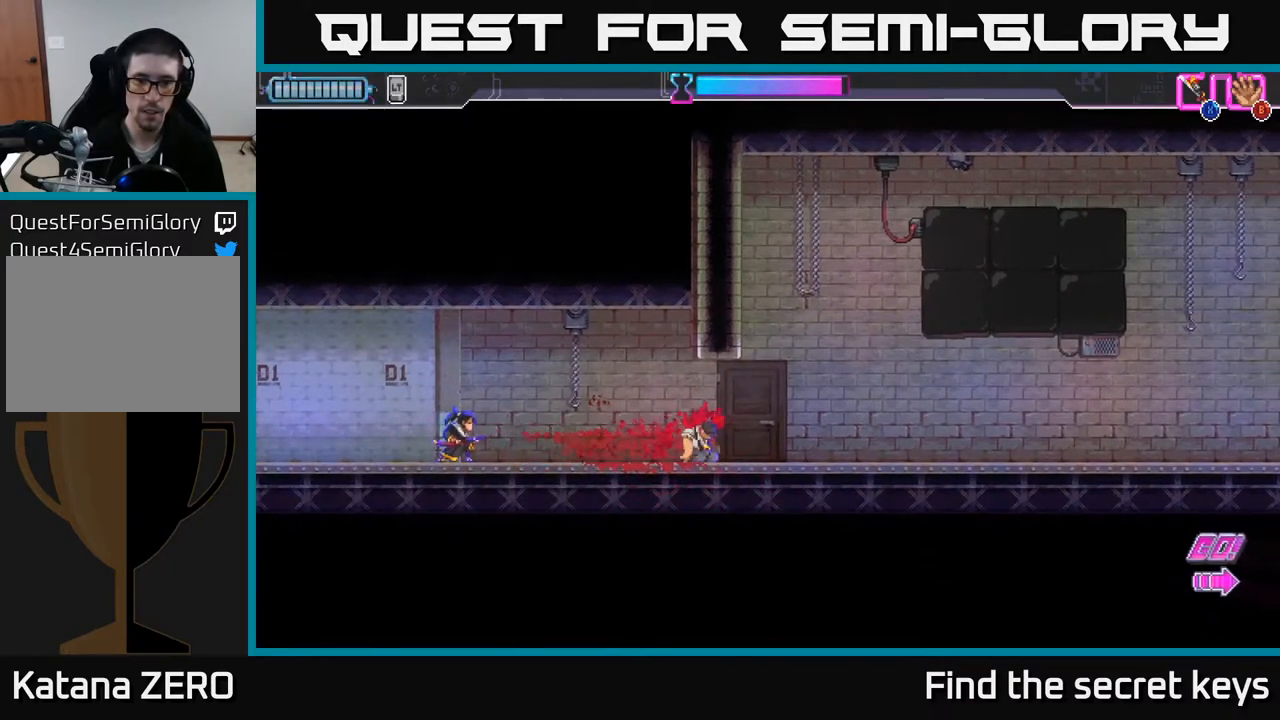
{"buttons": [], "left_stick": "center", "right_stick": "center", "events": [[83, "left_stick", "right"], [433, "left_stick", "center"]]}
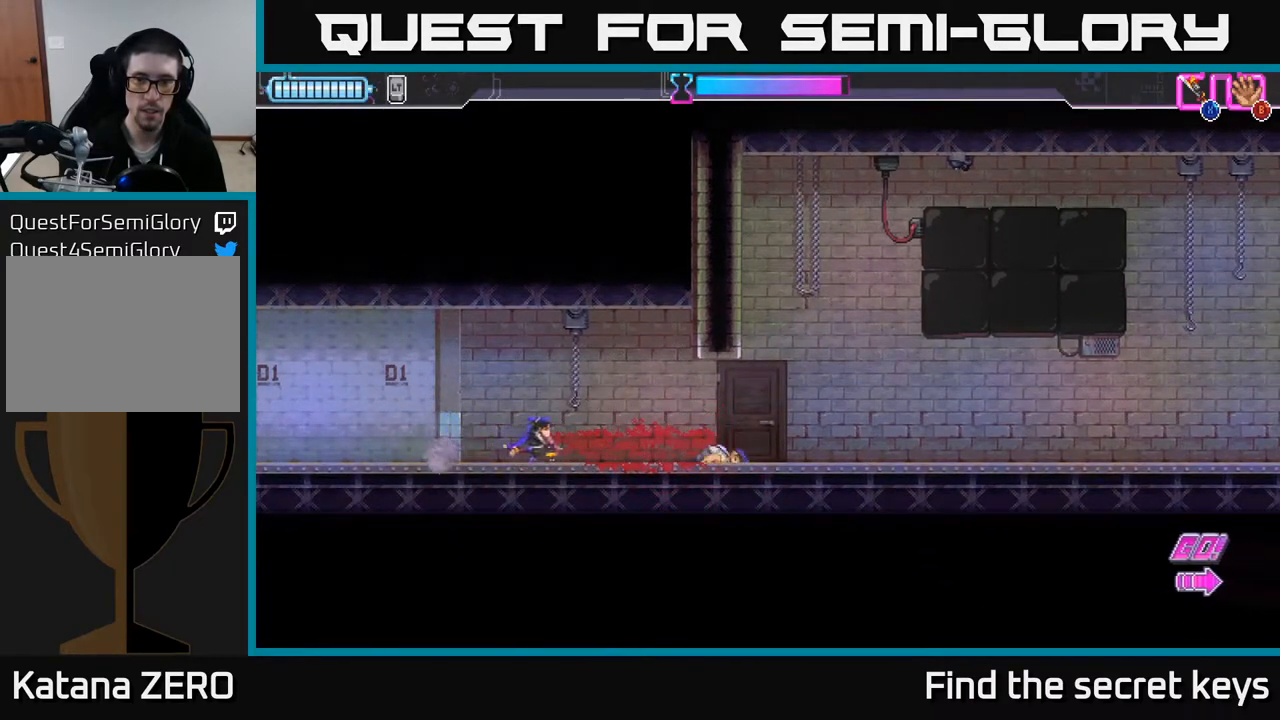
{"buttons": [], "left_stick": "center", "right_stick": "center", "events": []}
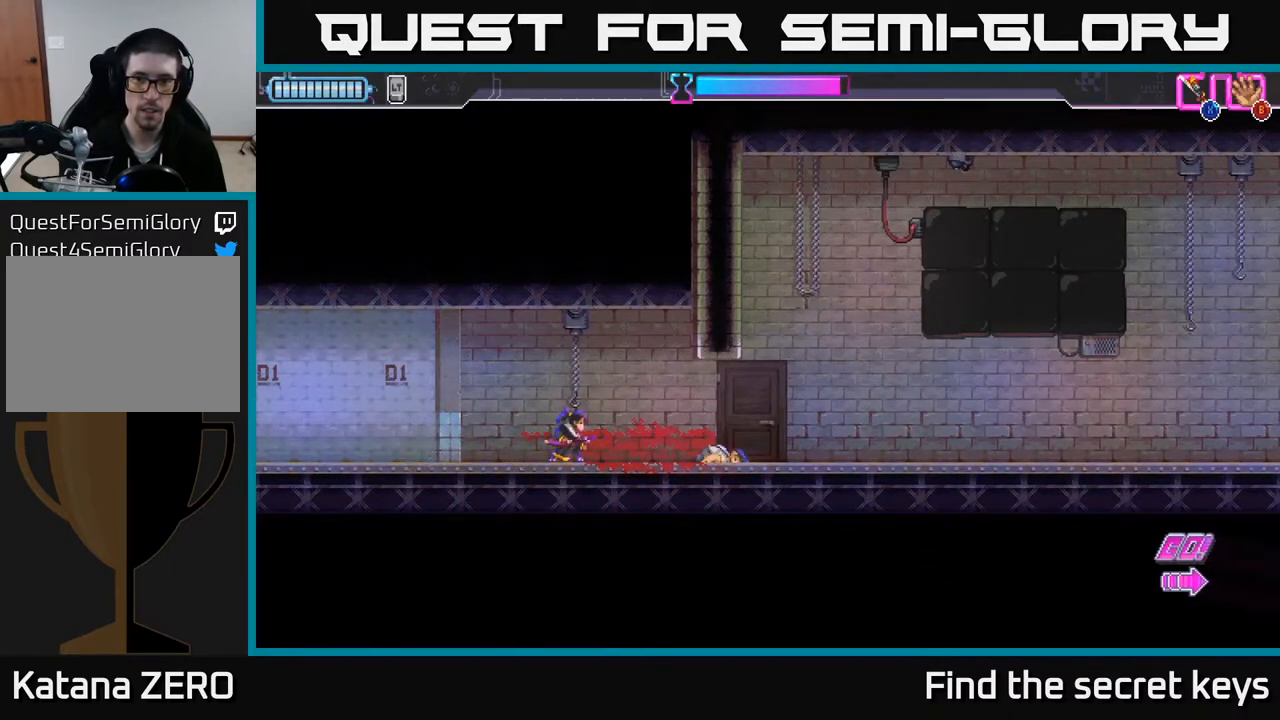
{"buttons": [], "left_stick": "center", "right_stick": "center", "events": []}
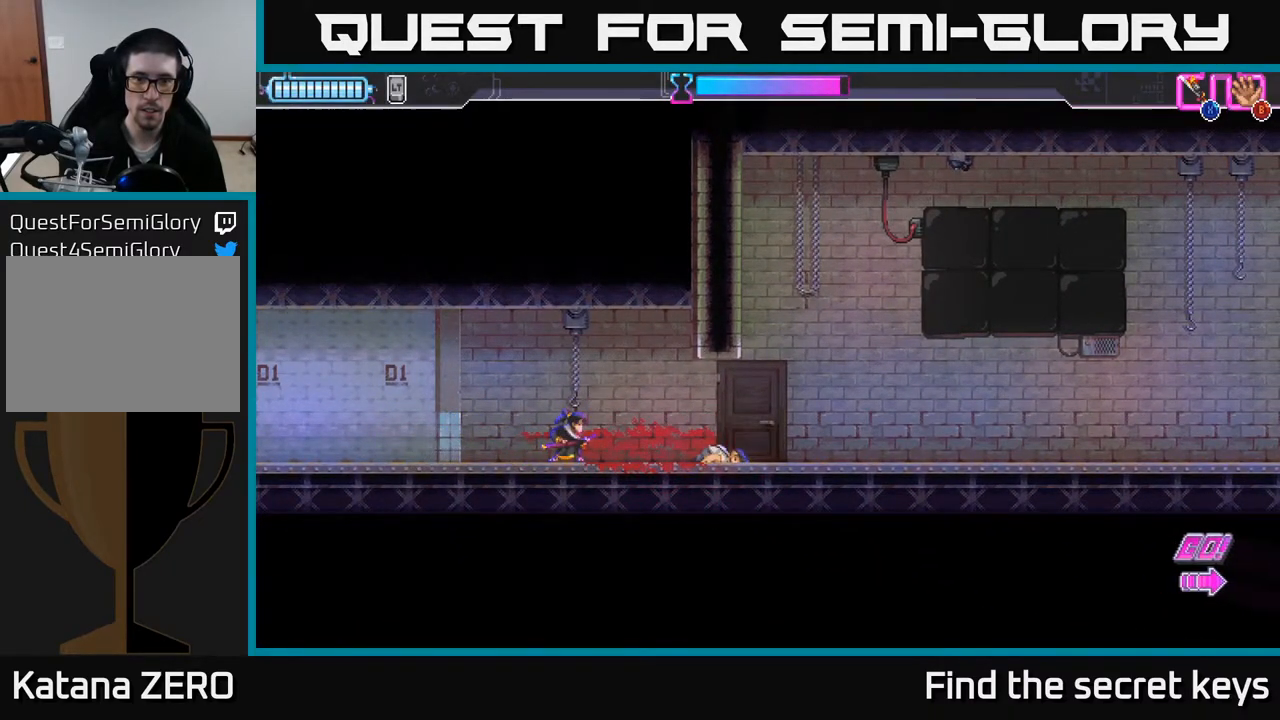
{"buttons": [], "left_stick": "center", "right_stick": "center", "events": [[17, "left_stick", "right"], [400, "left_stick", "center"]]}
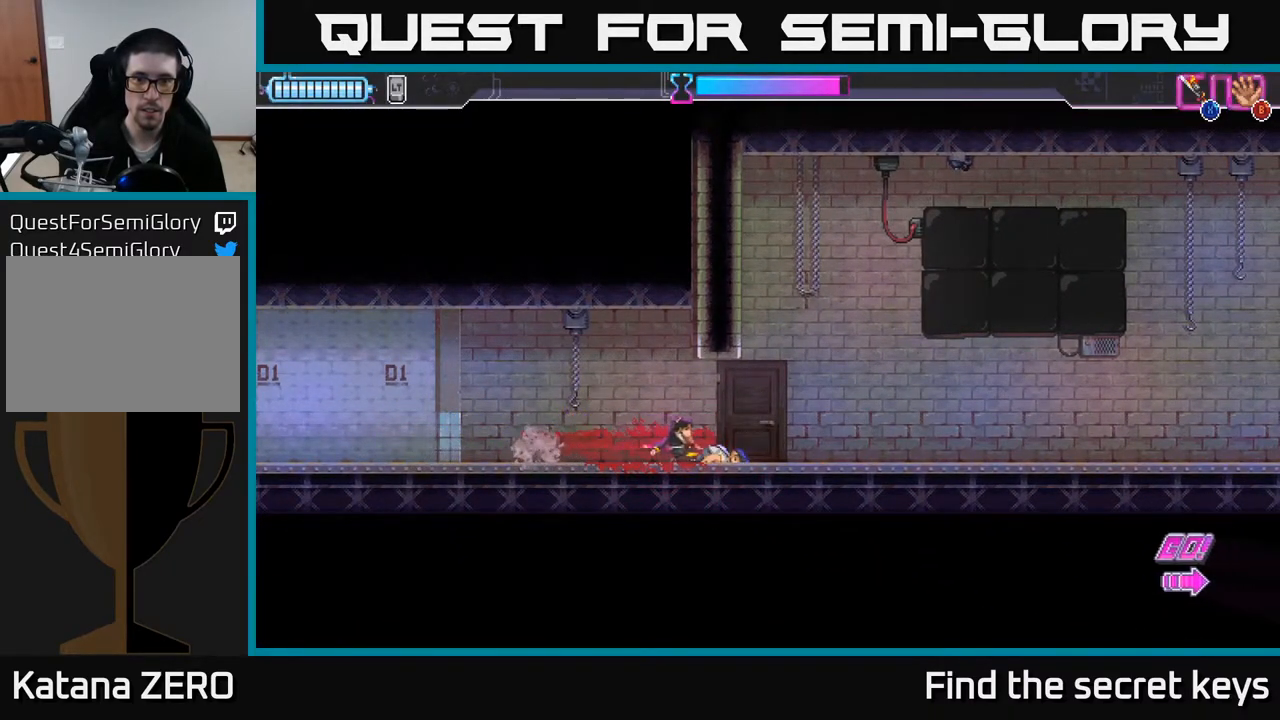
{"buttons": [], "left_stick": "right", "right_stick": "center", "events": [[350, "left_stick", "right"]]}
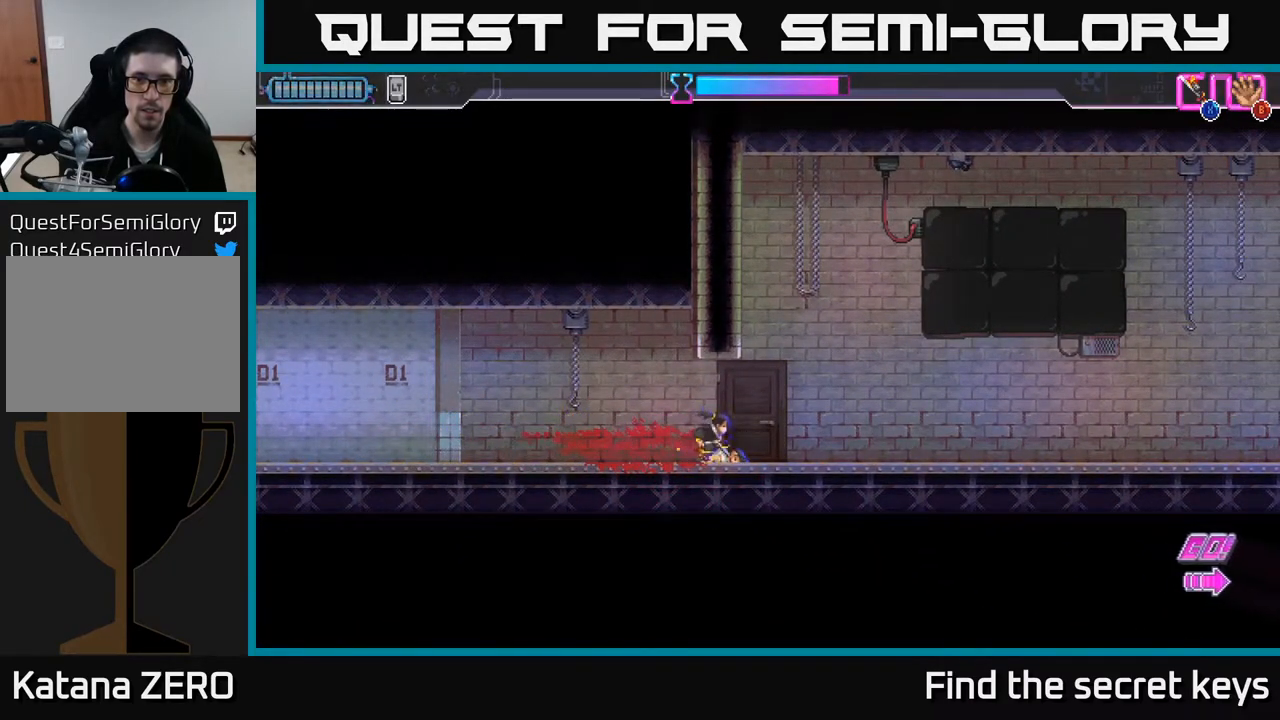
{"buttons": ["A", "X"], "left_stick": "up-right", "right_stick": "center", "events": [[17, "A", "down"], [167, "left_stick", "up-right"], [350, "X", "down"]]}
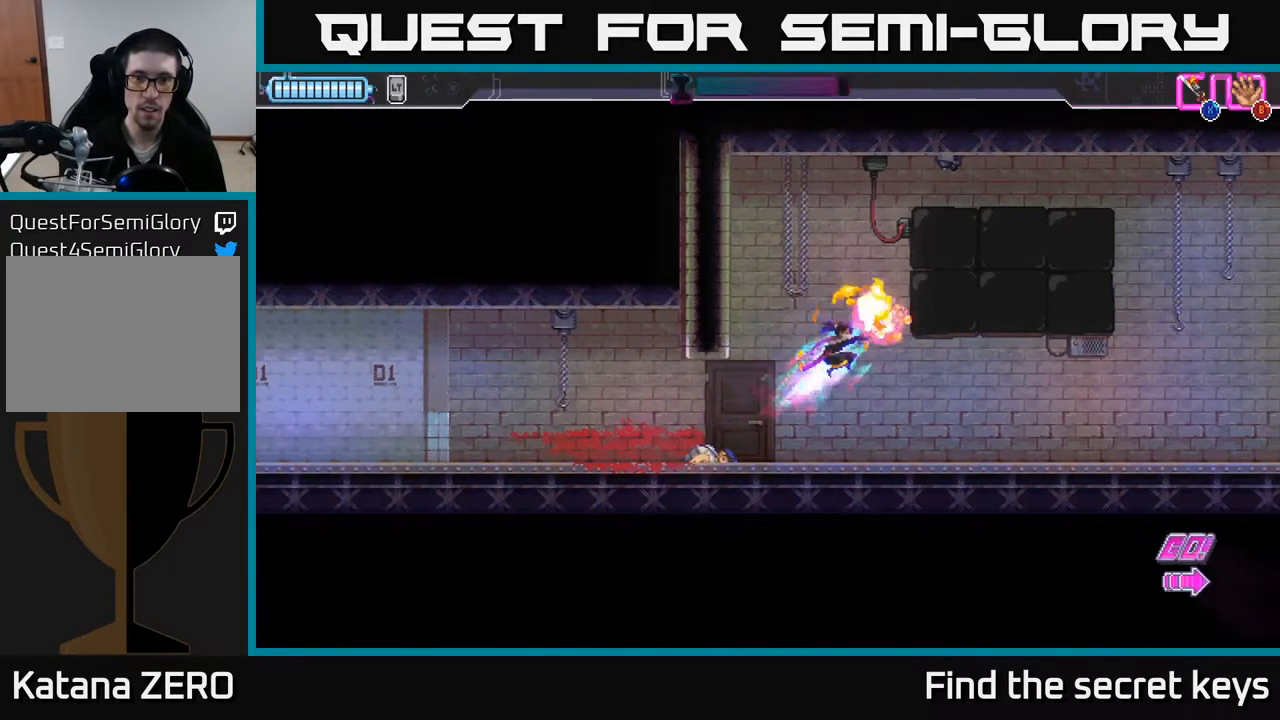
{"buttons": ["X"], "left_stick": "up", "right_stick": "center", "events": [[50, "left_stick", "up"], [100, "X", "up"], [150, "left_stick", "up-left"], [200, "A", "up"], [250, "X", "down"], [283, "left_stick", "up"], [367, "X", "up"], [417, "X", "down"]]}
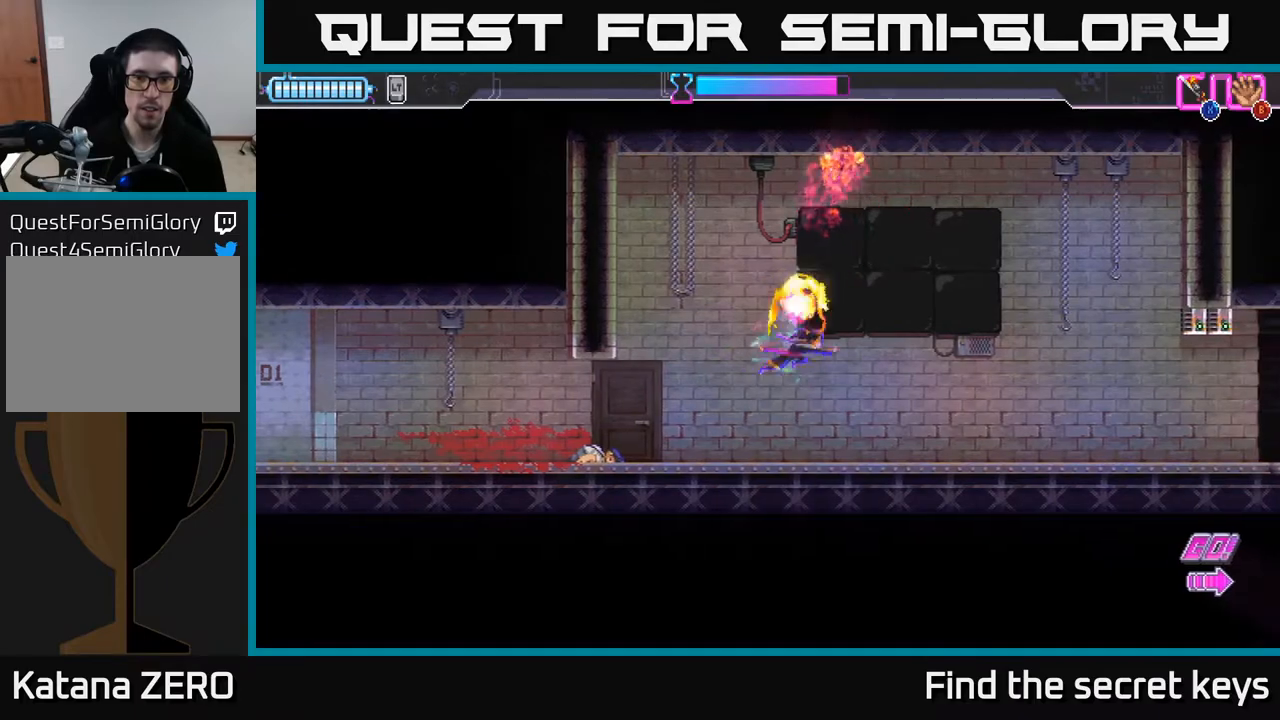
{"buttons": [], "left_stick": "center", "right_stick": "center", "events": [[183, "X", "up"], [300, "left_stick", "up-left"], [467, "left_stick", "center"]]}
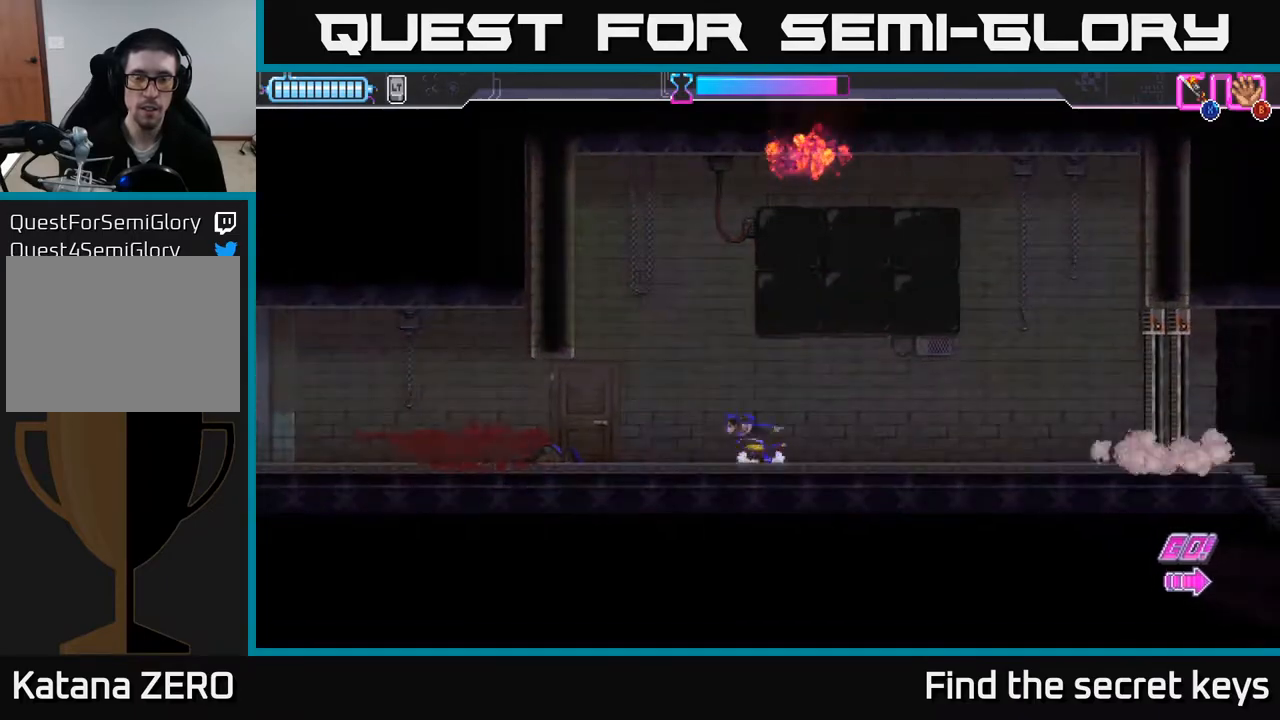
{"buttons": [], "left_stick": "left", "right_stick": "center", "events": [[183, "left_stick", "left"]]}
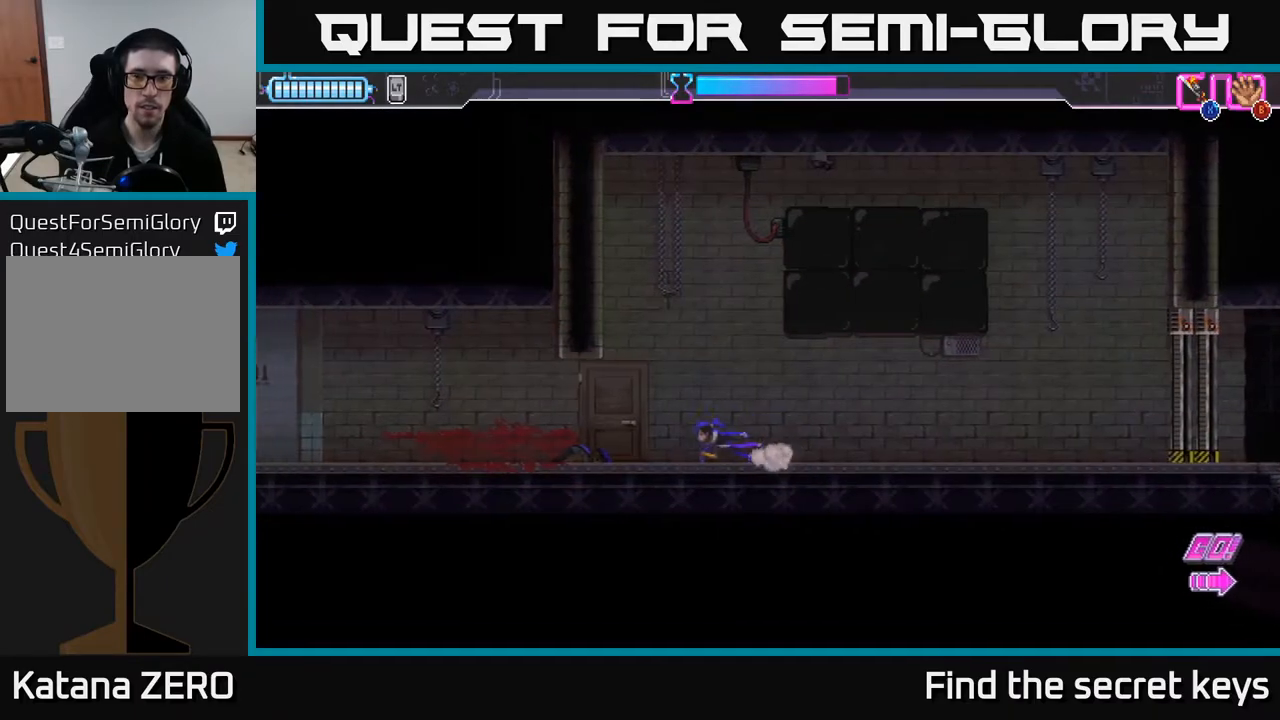
{"buttons": [], "left_stick": "left", "right_stick": "center", "events": []}
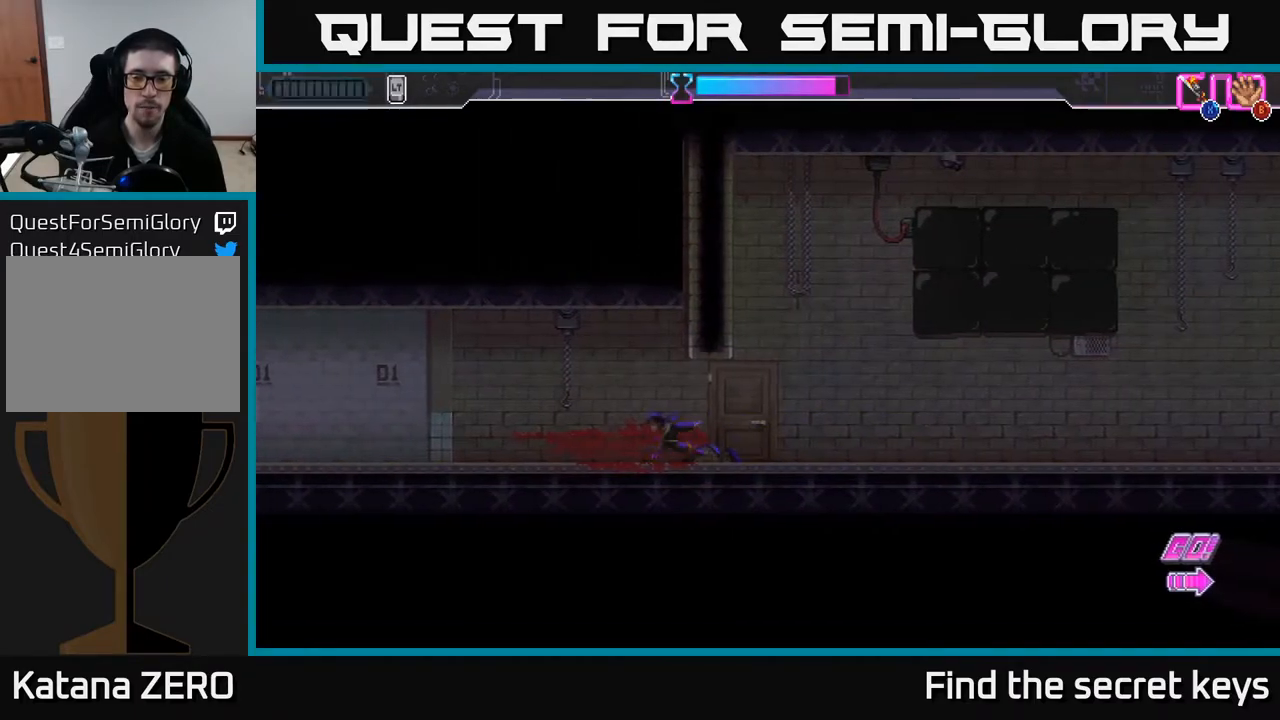
{"buttons": [], "left_stick": "center", "right_stick": "center", "events": [[83, "left_stick", "right"], [217, "left_stick", "center"]]}